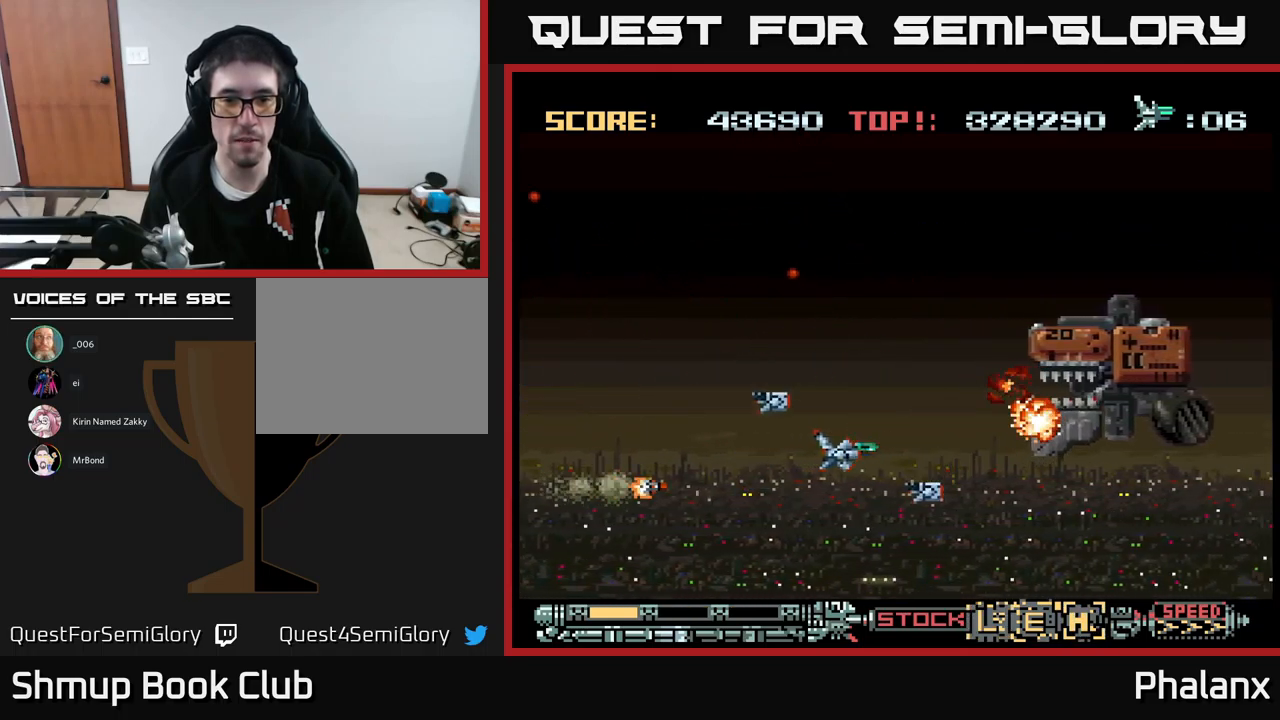
Gameplay with a controller (Xbox layout); each line is a JSON object with the inputs held at the frame after it. "events" lists button and stick changes between this image and that frame as [ms after this image, input, new state], when the widget could be followed in between. Not read: left_stick right_stick.
{"buttons": ["A", "DPAD_UP"], "events": [[67, "DPAD_DOWN", "down"], [100, "DPAD_LEFT", "down"], [283, "DPAD_LEFT", "up"], [350, "DPAD_DOWN", "up"], [383, "DPAD_UP", "down"]]}
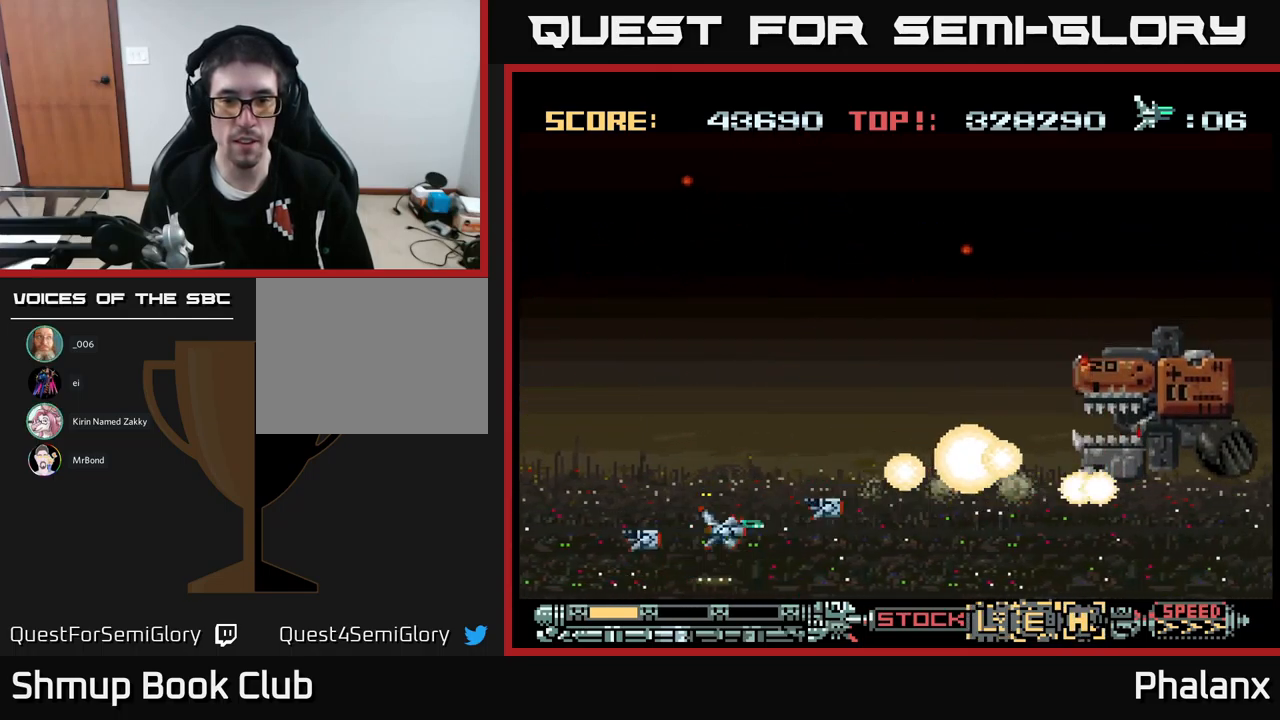
{"buttons": ["A"], "events": [[17, "DPAD_RIGHT", "down"], [117, "DPAD_UP", "up"], [300, "DPAD_RIGHT", "up"]]}
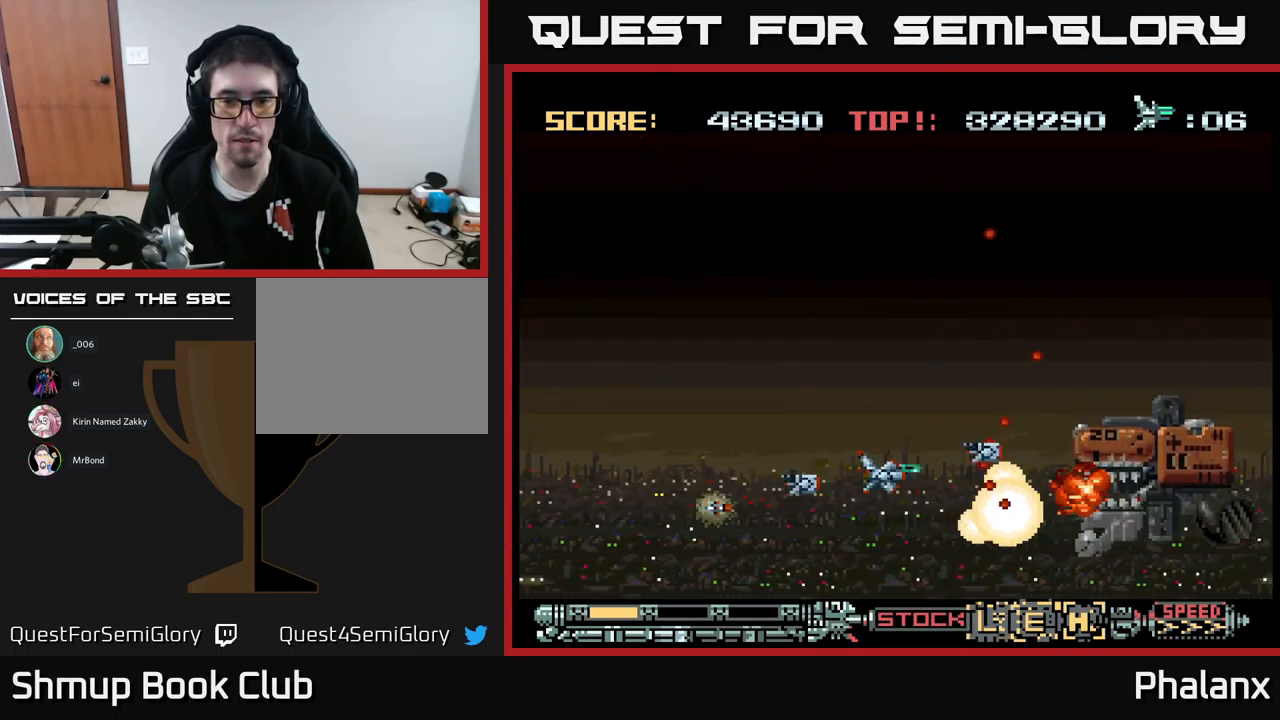
{"buttons": ["A", "DPAD_LEFT"], "events": [[183, "DPAD_LEFT", "down"]]}
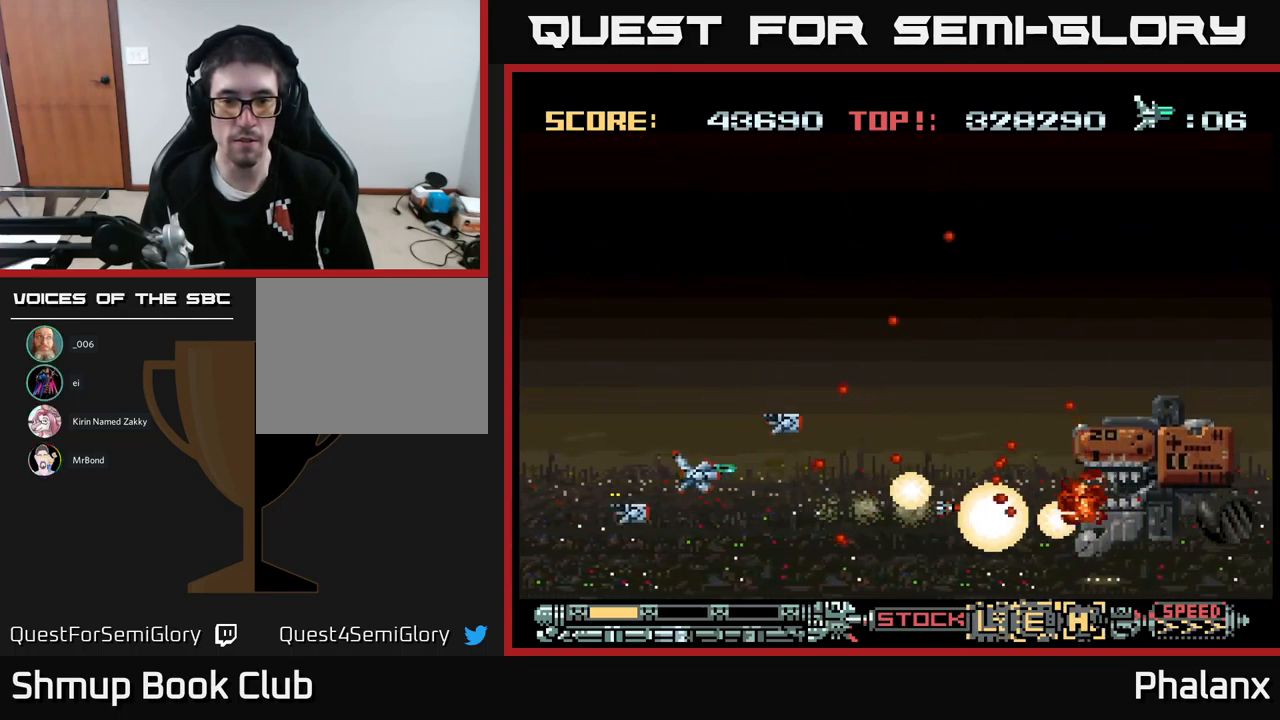
{"buttons": ["A"], "events": [[100, "DPAD_UP", "down"], [150, "DPAD_LEFT", "up"], [267, "DPAD_UP", "up"]]}
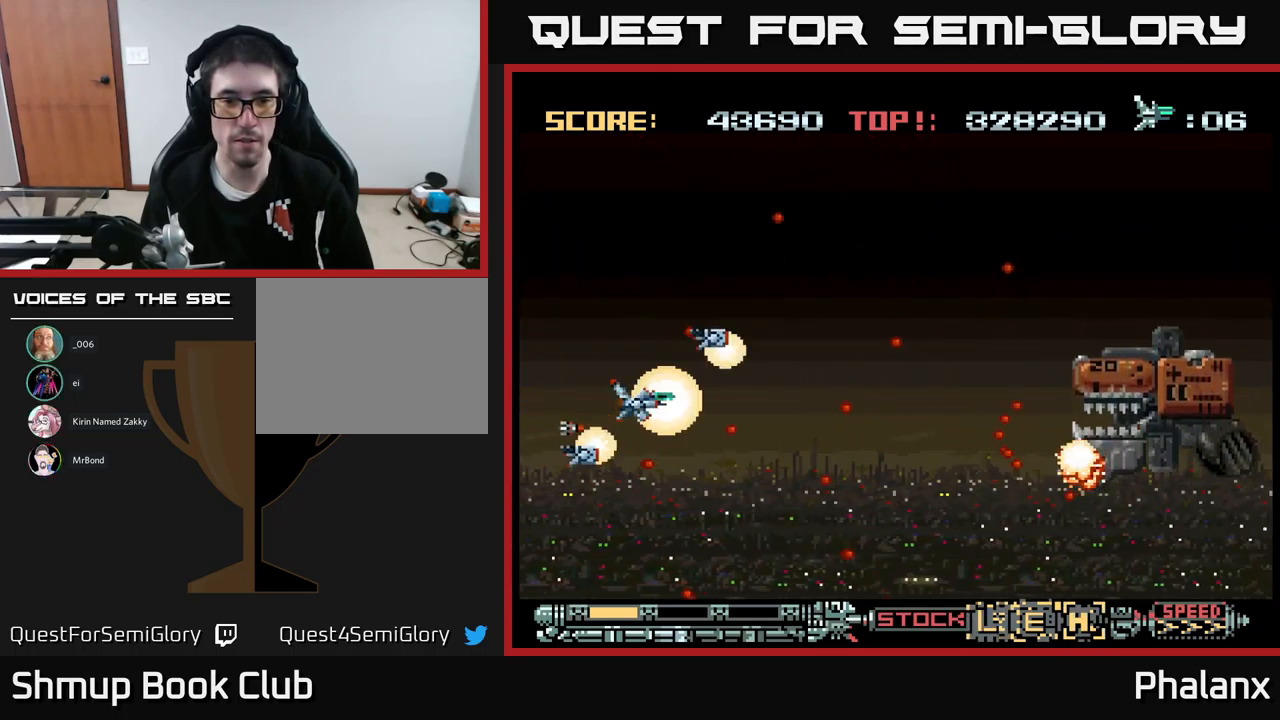
{"buttons": ["A"], "events": [[167, "DPAD_UP", "down"], [217, "DPAD_UP", "up"]]}
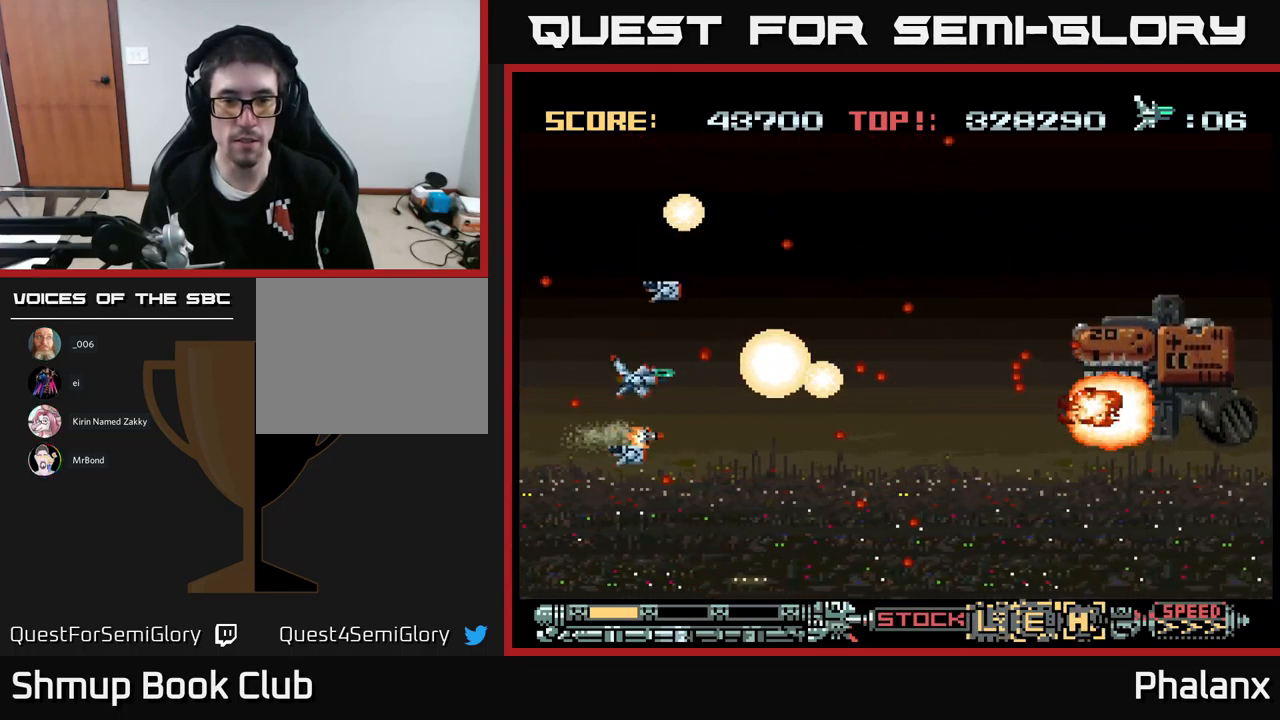
{"buttons": ["A"], "events": [[17, "DPAD_DOWN", "down"], [83, "DPAD_DOWN", "up"]]}
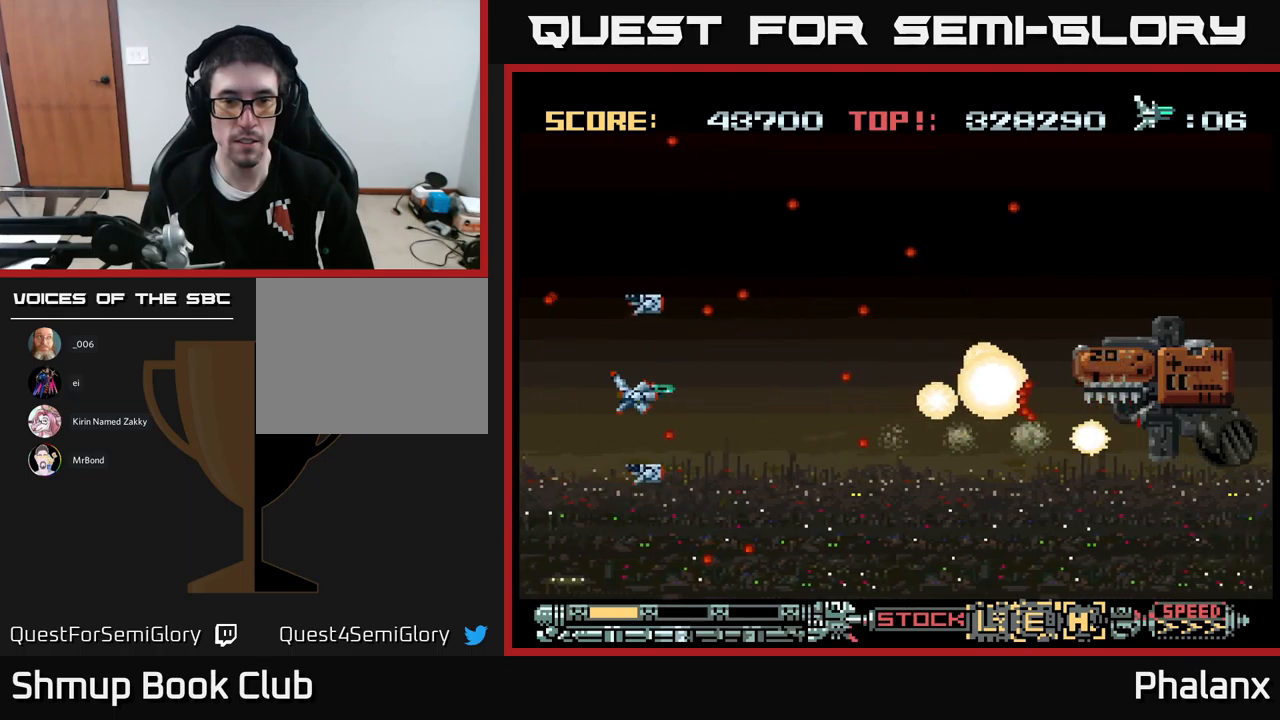
{"buttons": ["A", "DPAD_RIGHT"], "events": [[400, "DPAD_DOWN", "down"], [467, "DPAD_RIGHT", "down"], [484, "DPAD_DOWN", "up"]]}
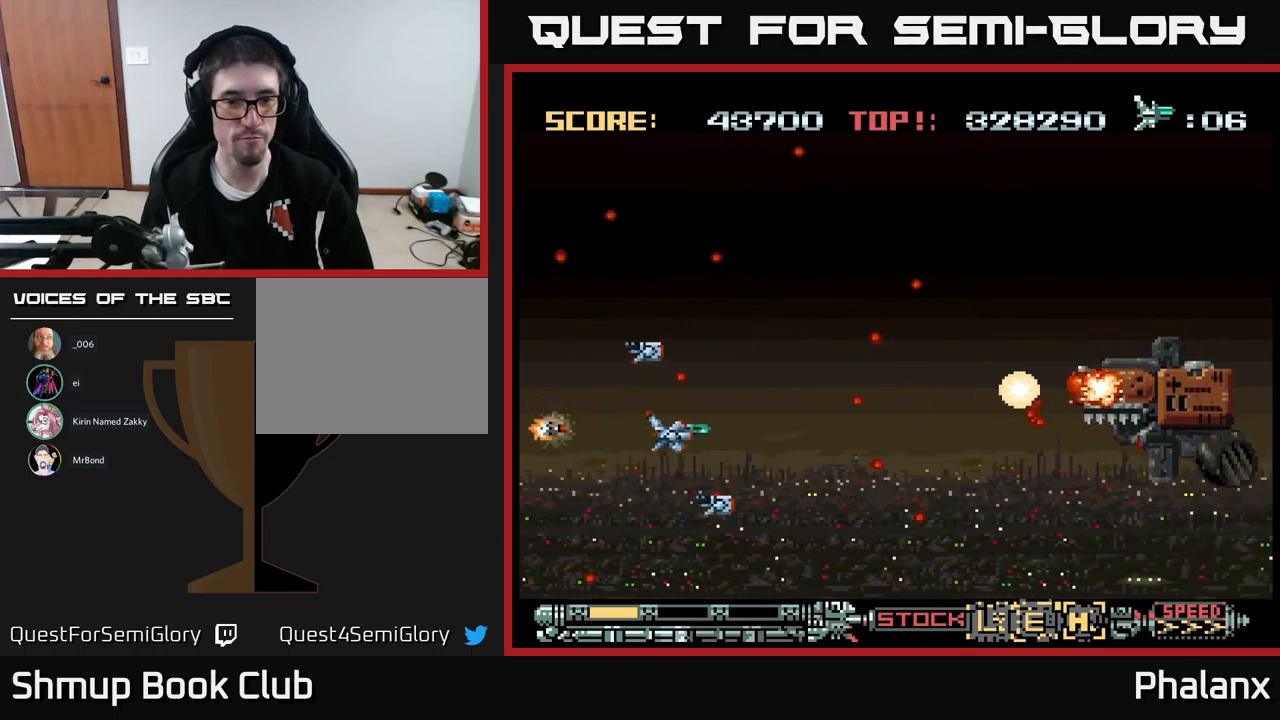
{"buttons": ["A"], "events": [[117, "DPAD_RIGHT", "up"], [350, "DPAD_DOWN", "down"], [367, "DPAD_LEFT", "down"], [400, "DPAD_DOWN", "up"], [417, "DPAD_LEFT", "up"]]}
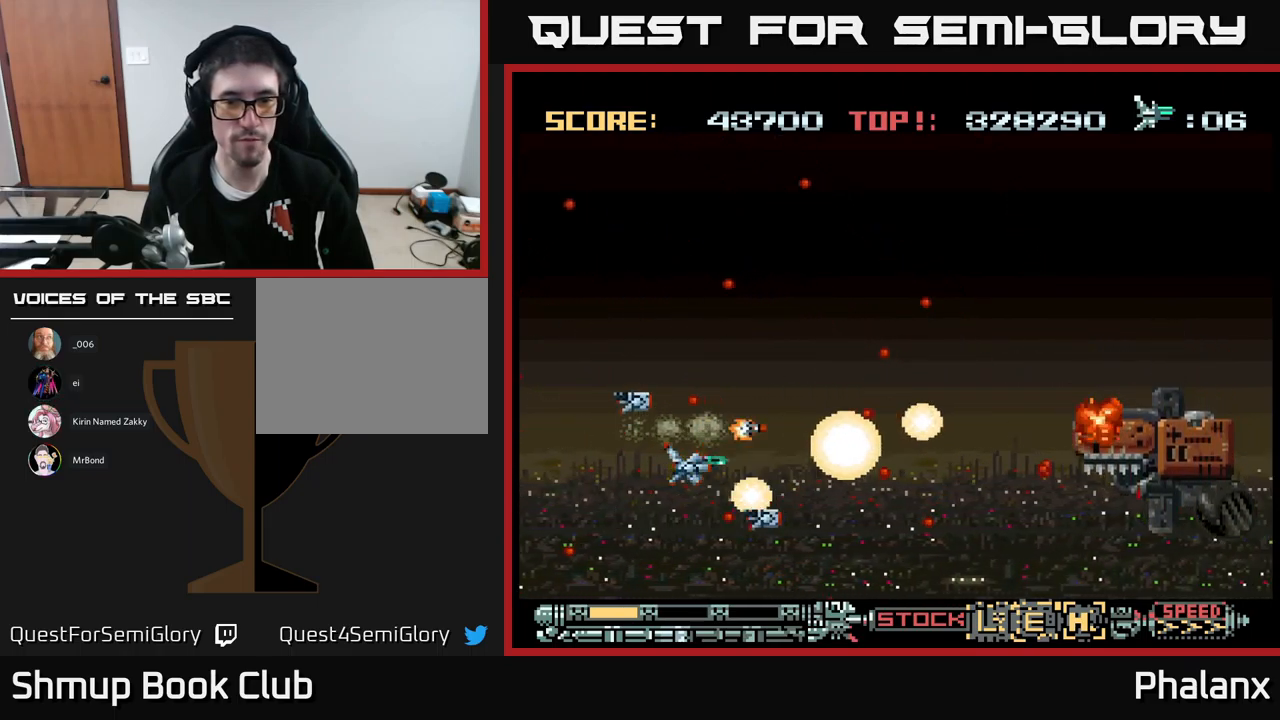
{"buttons": ["A", "X"], "events": [[500, "X", "down"]]}
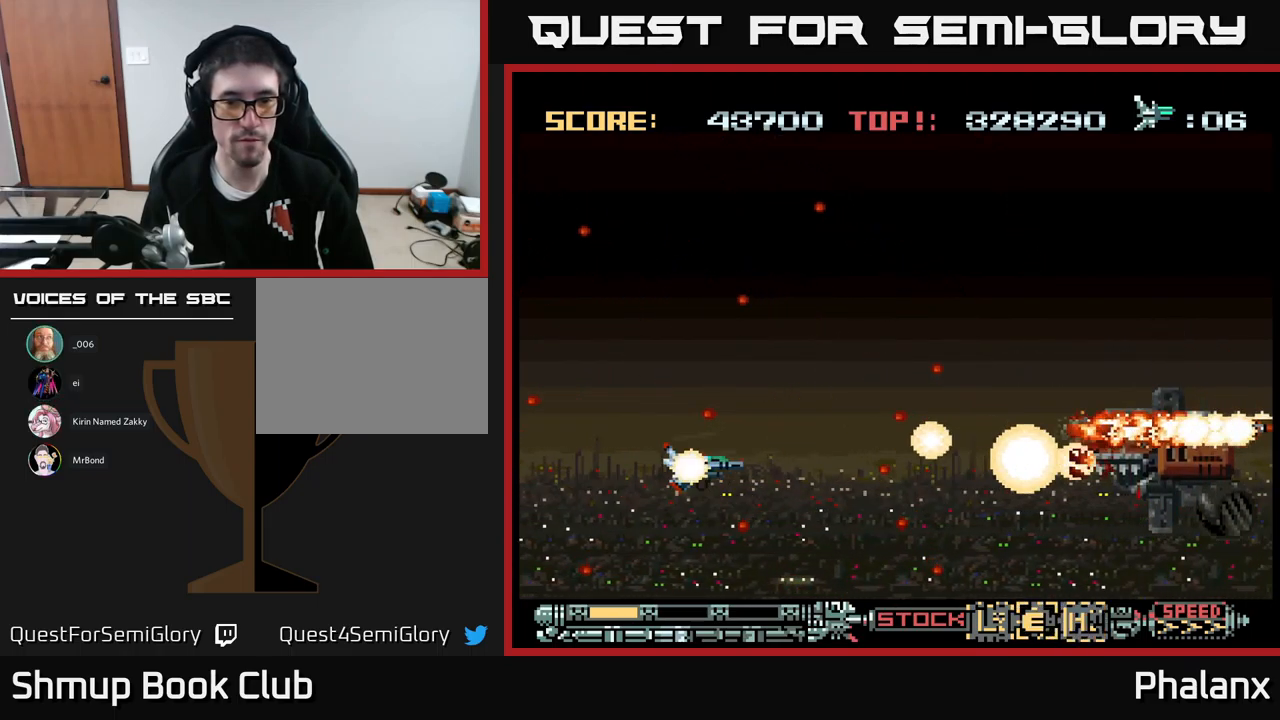
{"buttons": ["A"], "events": [[100, "X", "up"], [367, "DPAD_LEFT", "down"], [367, "DPAD_UP", "down"], [450, "DPAD_LEFT", "up"], [450, "DPAD_UP", "up"]]}
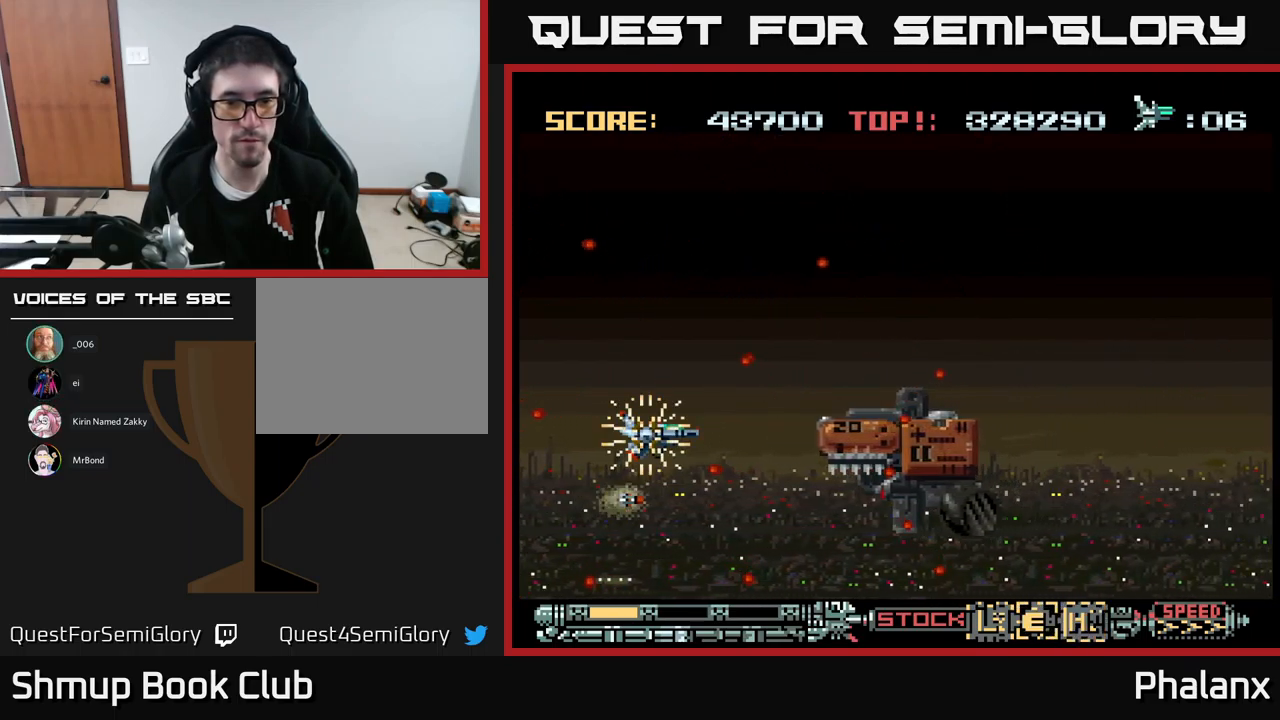
{"buttons": ["A"], "events": [[150, "DPAD_LEFT", "down"], [167, "DPAD_UP", "down"], [317, "DPAD_UP", "up"], [334, "DPAD_LEFT", "up"]]}
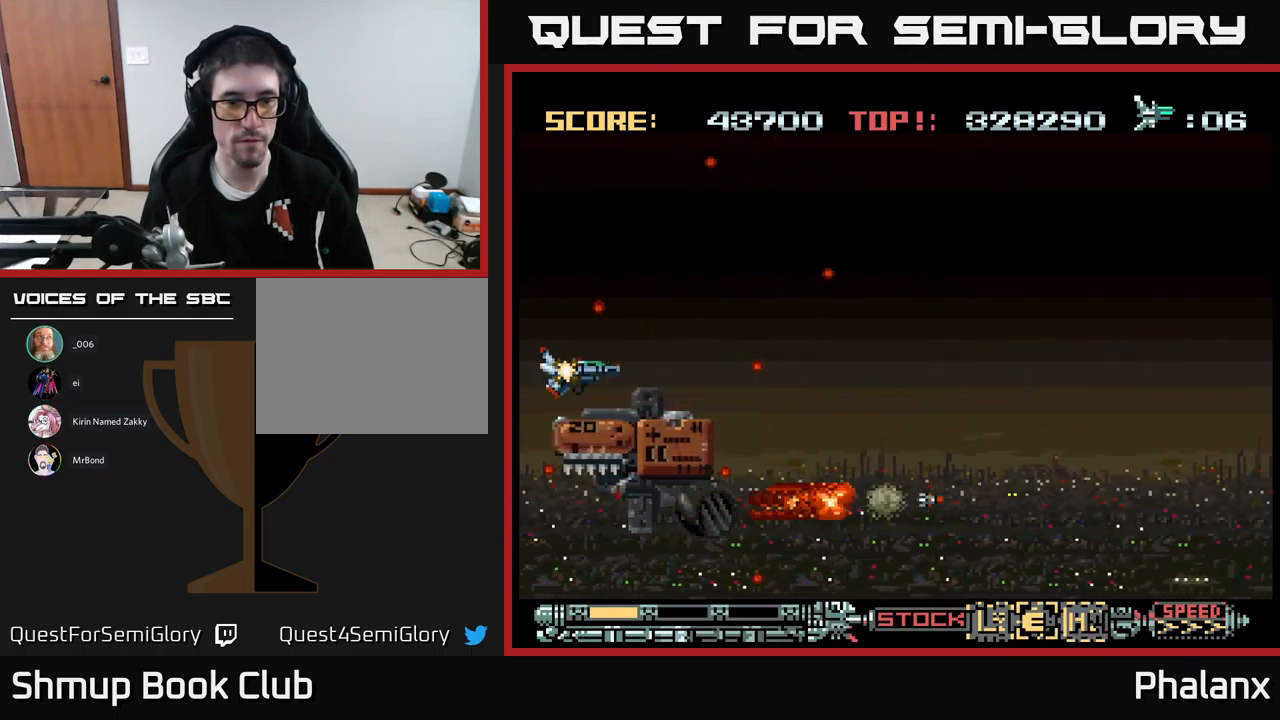
{"buttons": ["A"], "events": [[284, "DPAD_UP", "down"], [334, "DPAD_UP", "up"]]}
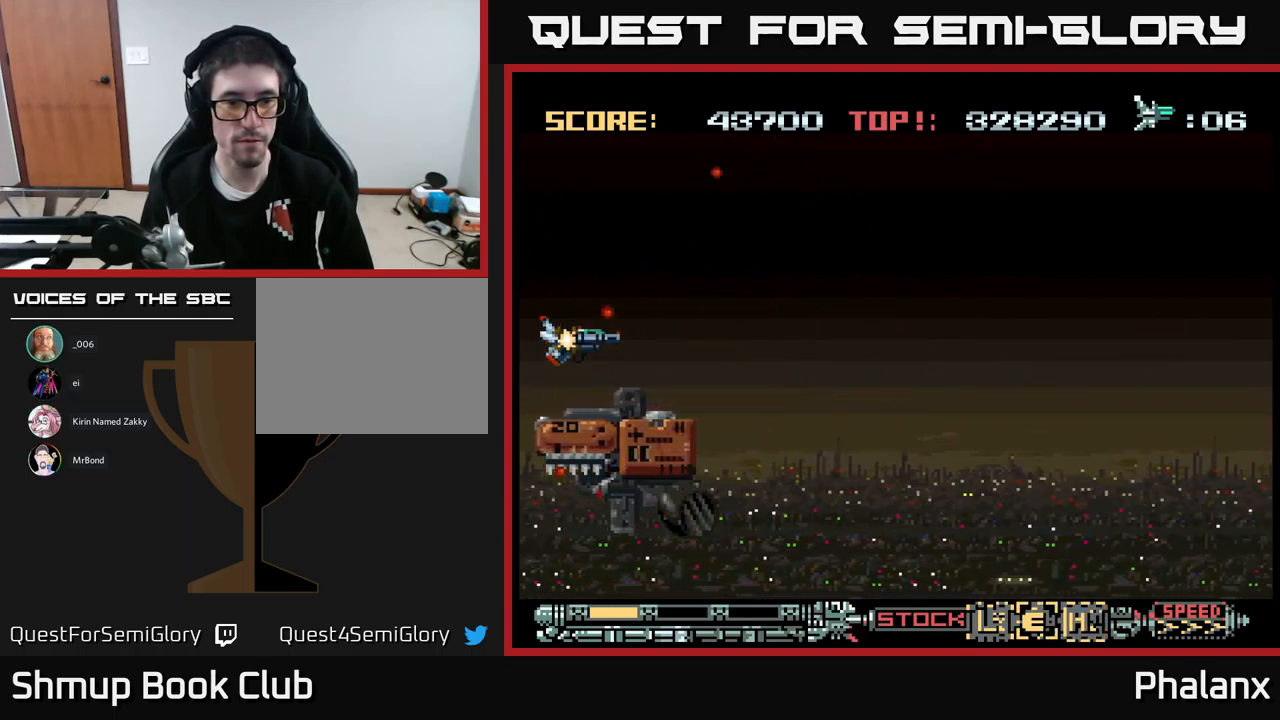
{"buttons": ["A"], "events": [[150, "DPAD_DOWN", "down"], [200, "DPAD_DOWN", "up"]]}
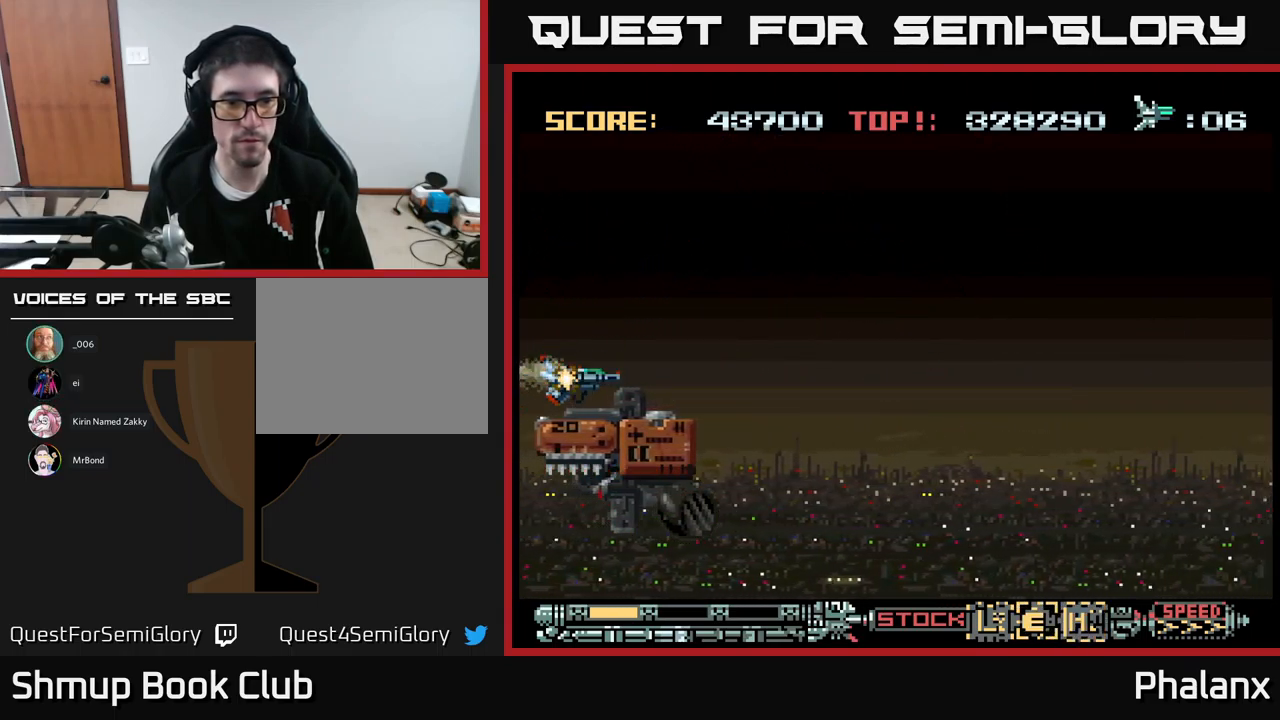
{"buttons": ["A", "DPAD_DOWN"], "events": [[467, "DPAD_DOWN", "down"]]}
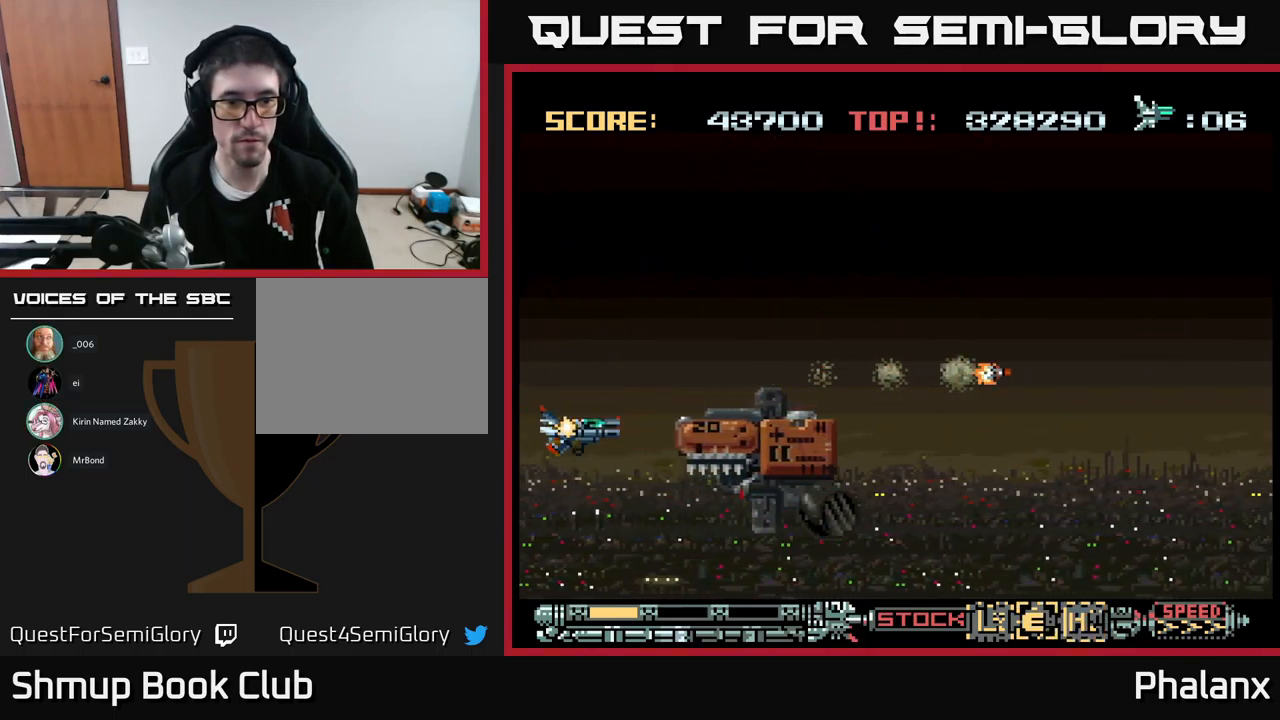
{"buttons": ["A"], "events": [[34, "DPAD_DOWN", "up"], [50, "A", "up"], [134, "A", "down"]]}
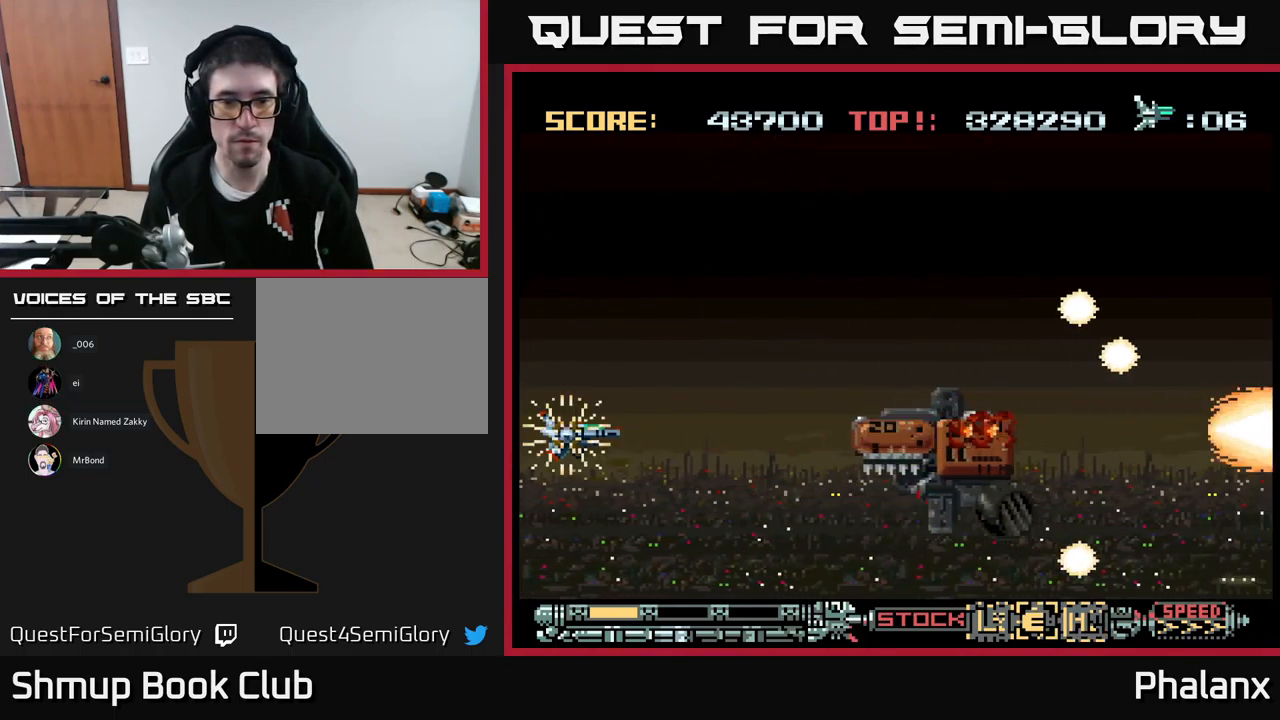
{"buttons": ["A"], "events": []}
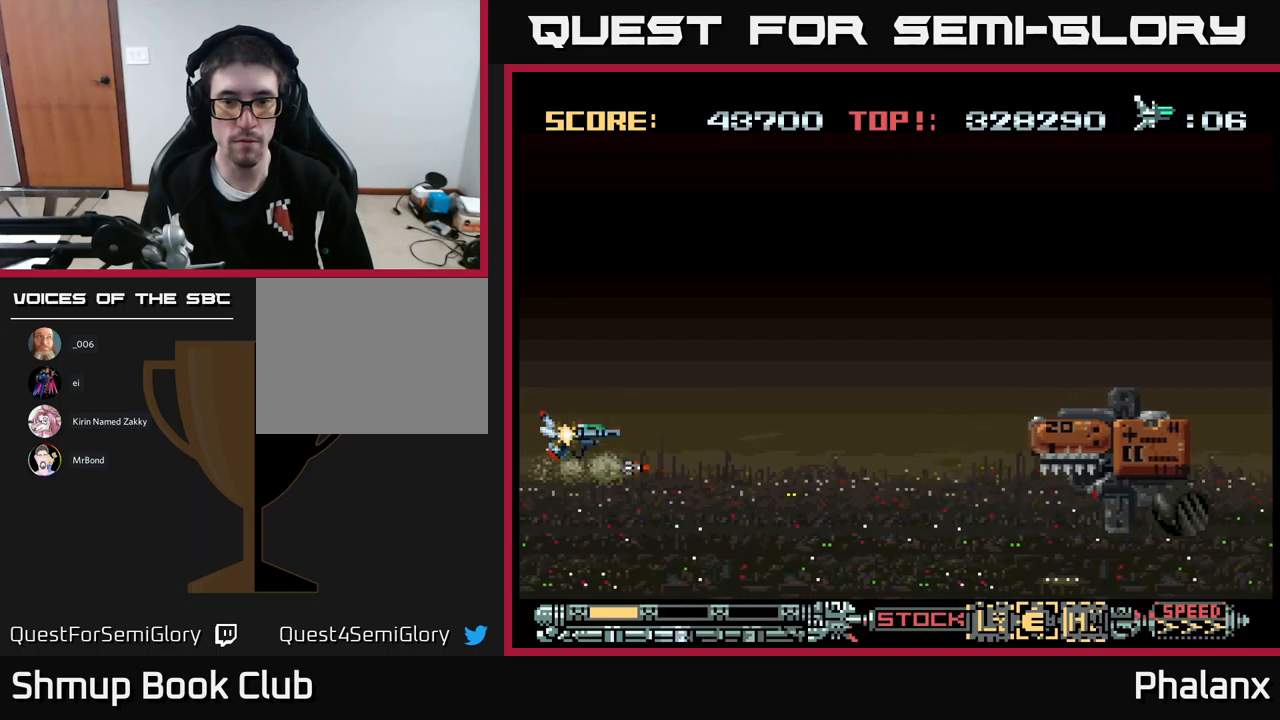
{"buttons": ["A", "DPAD_RIGHT"], "events": [[316, "DPAD_RIGHT", "down"]]}
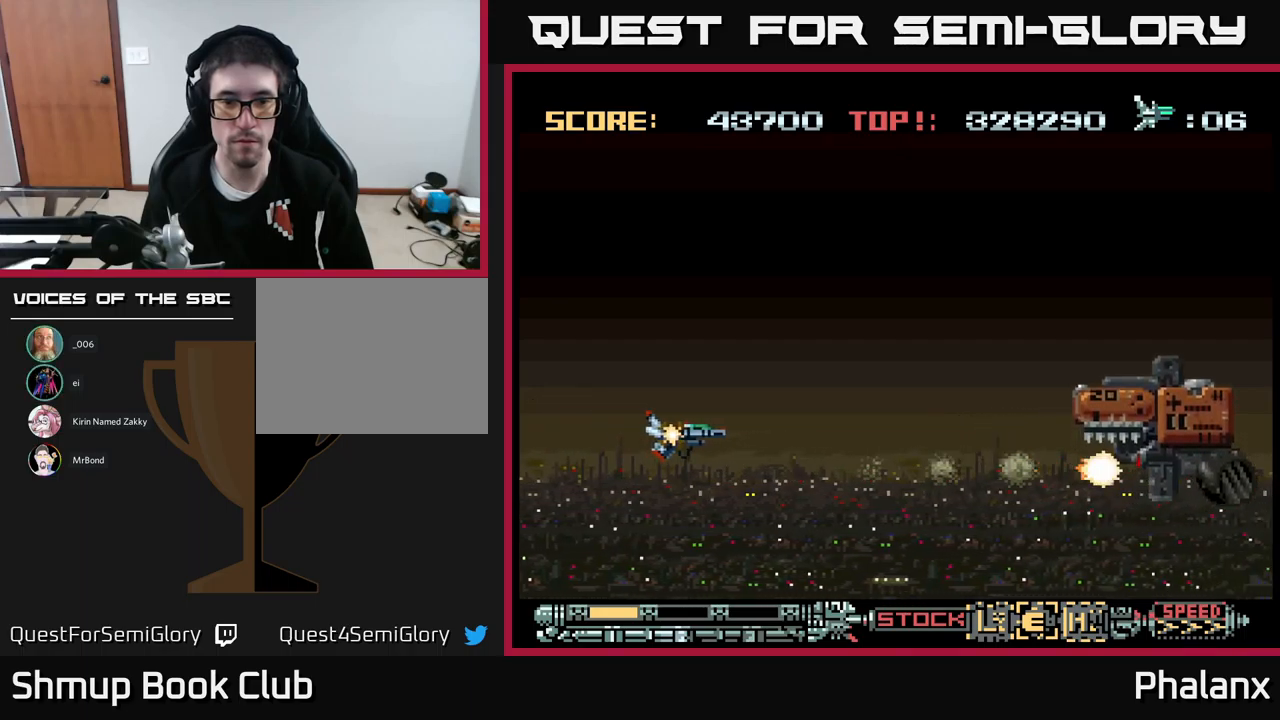
{"buttons": ["A", "DPAD_RIGHT"]}
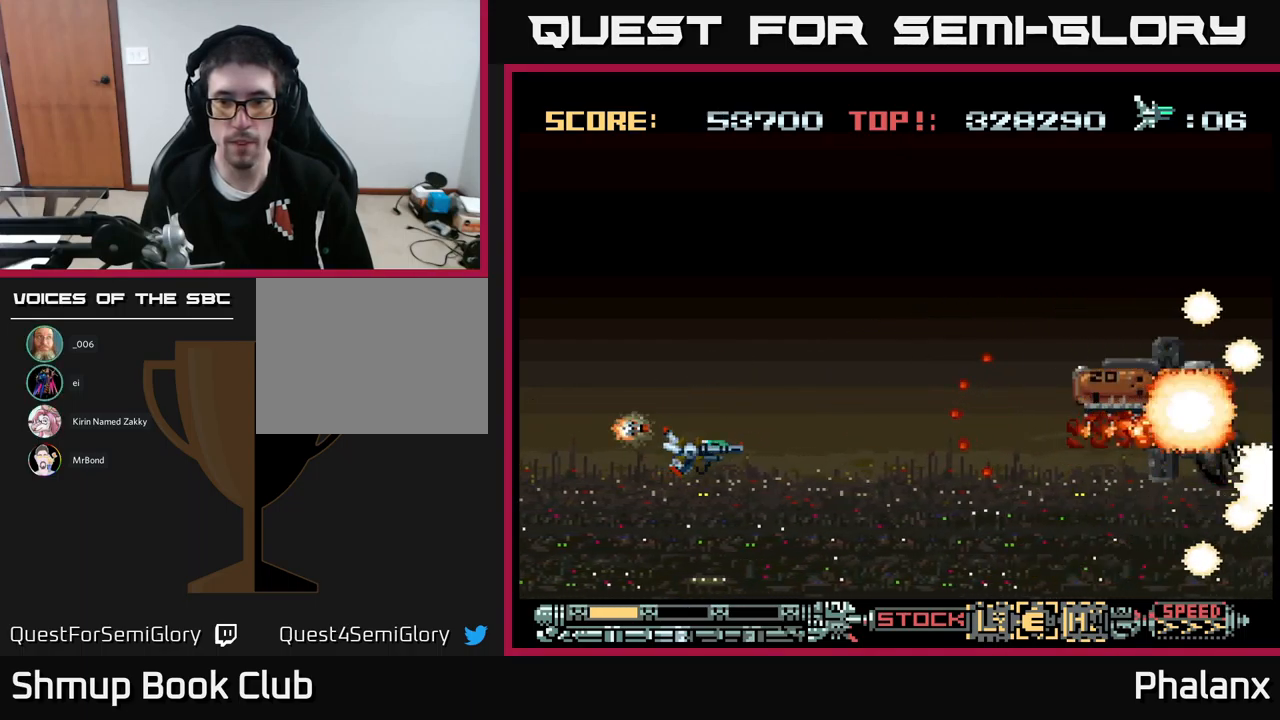
{"buttons": ["A"], "events": [[33, "DPAD_DOWN", "down"], [116, "DPAD_RIGHT", "up"], [150, "DPAD_DOWN", "up"], [150, "DPAD_LEFT", "down"], [333, "DPAD_LEFT", "up"]]}
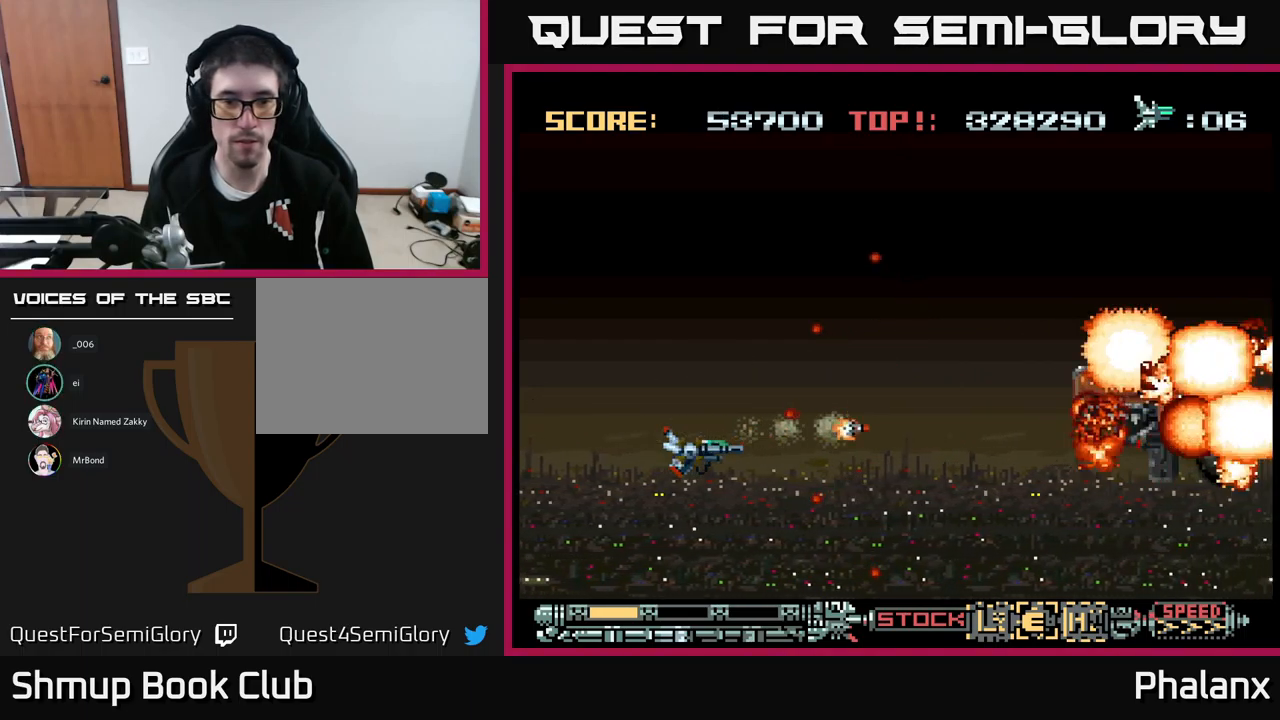
{"buttons": ["A"], "events": [[200, "A", "up"], [316, "A", "down"]]}
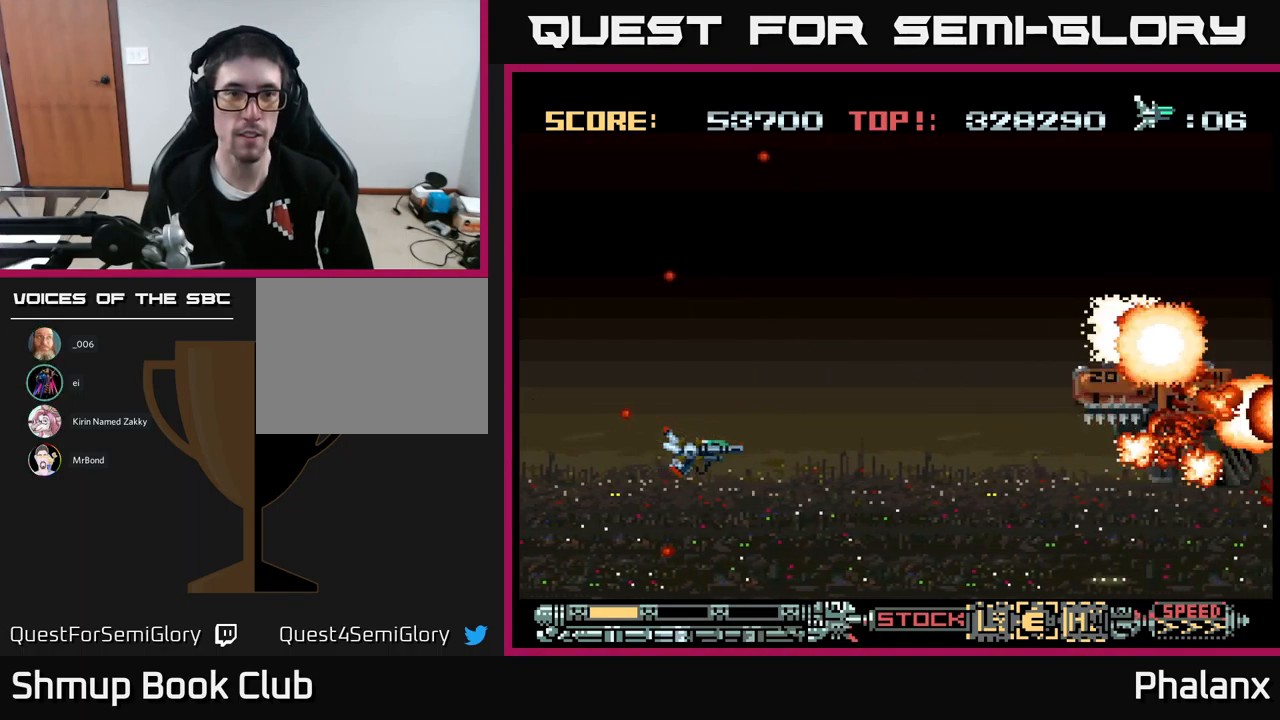
{"buttons": [], "events": [[66, "X", "down"], [183, "X", "up"], [366, "A", "up"]]}